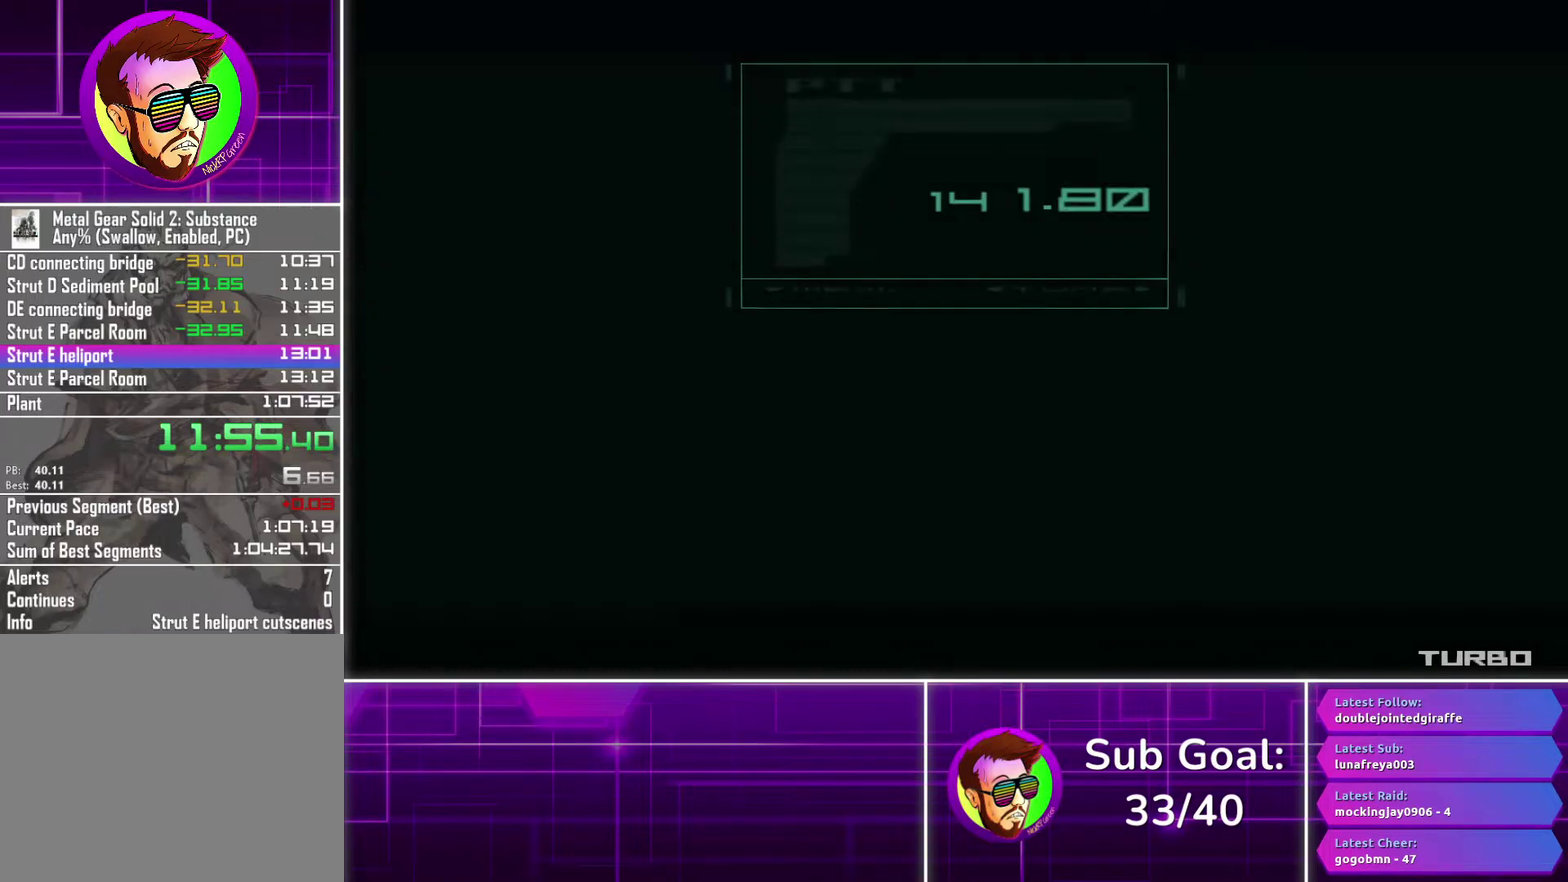
Gameplay with a controller (PlayStation layout); each line is a JSON object with the inputs held at the frame after it. "events" lists button and stick changes between this image and that frame as [ms after this image, input, new state], when the widget could be followed in between. Not read: R1.
{"buttons": ["CROSS"], "left_stick": "center", "right_stick": "center", "events": []}
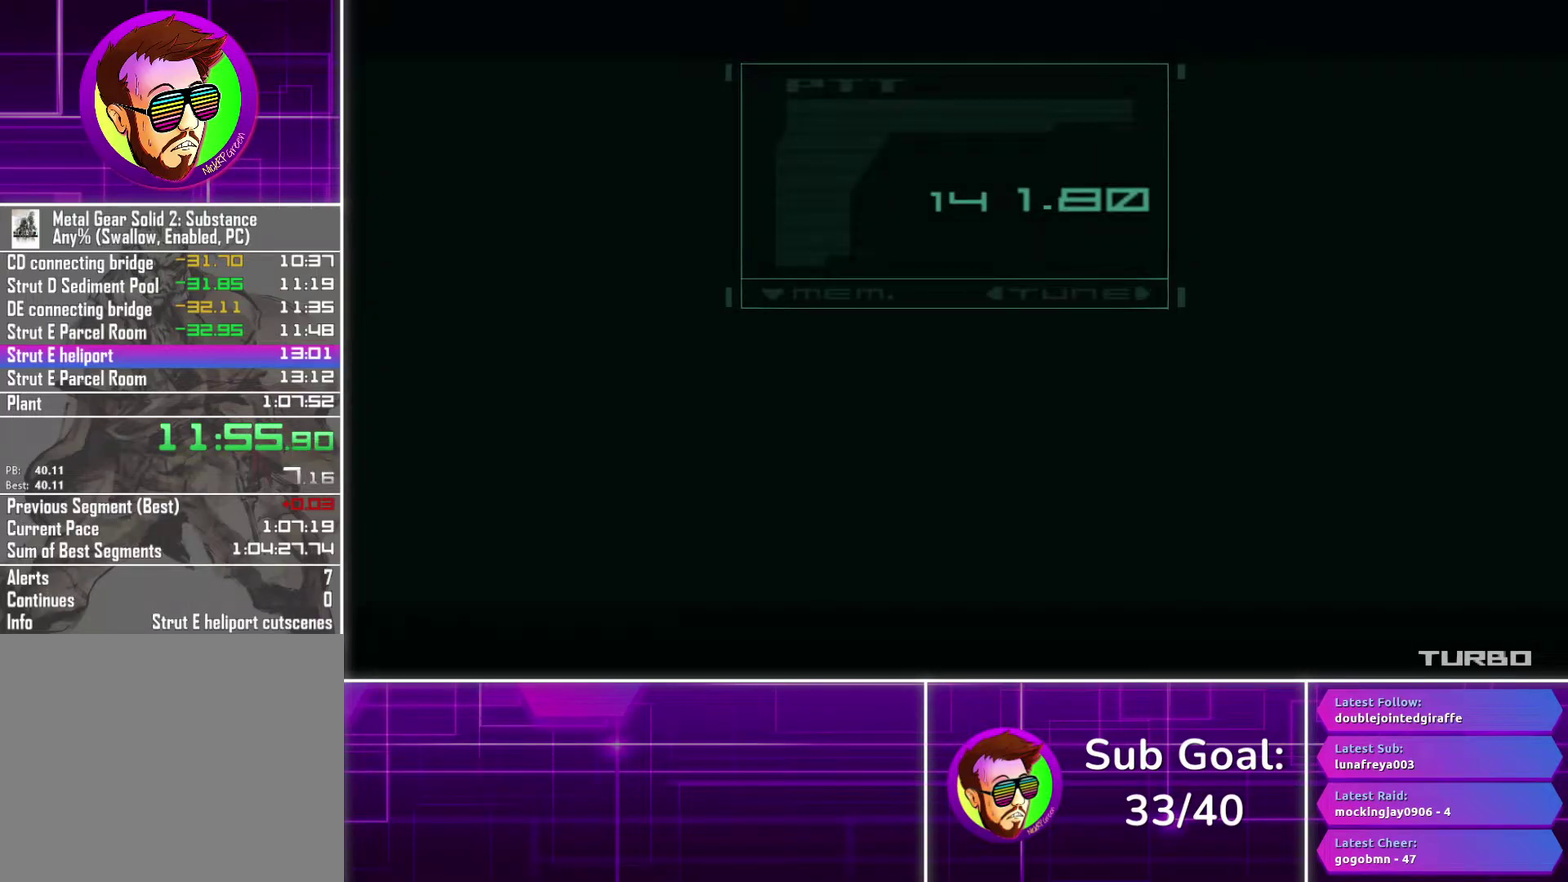
{"buttons": ["CROSS"], "left_stick": "center", "right_stick": "center", "events": []}
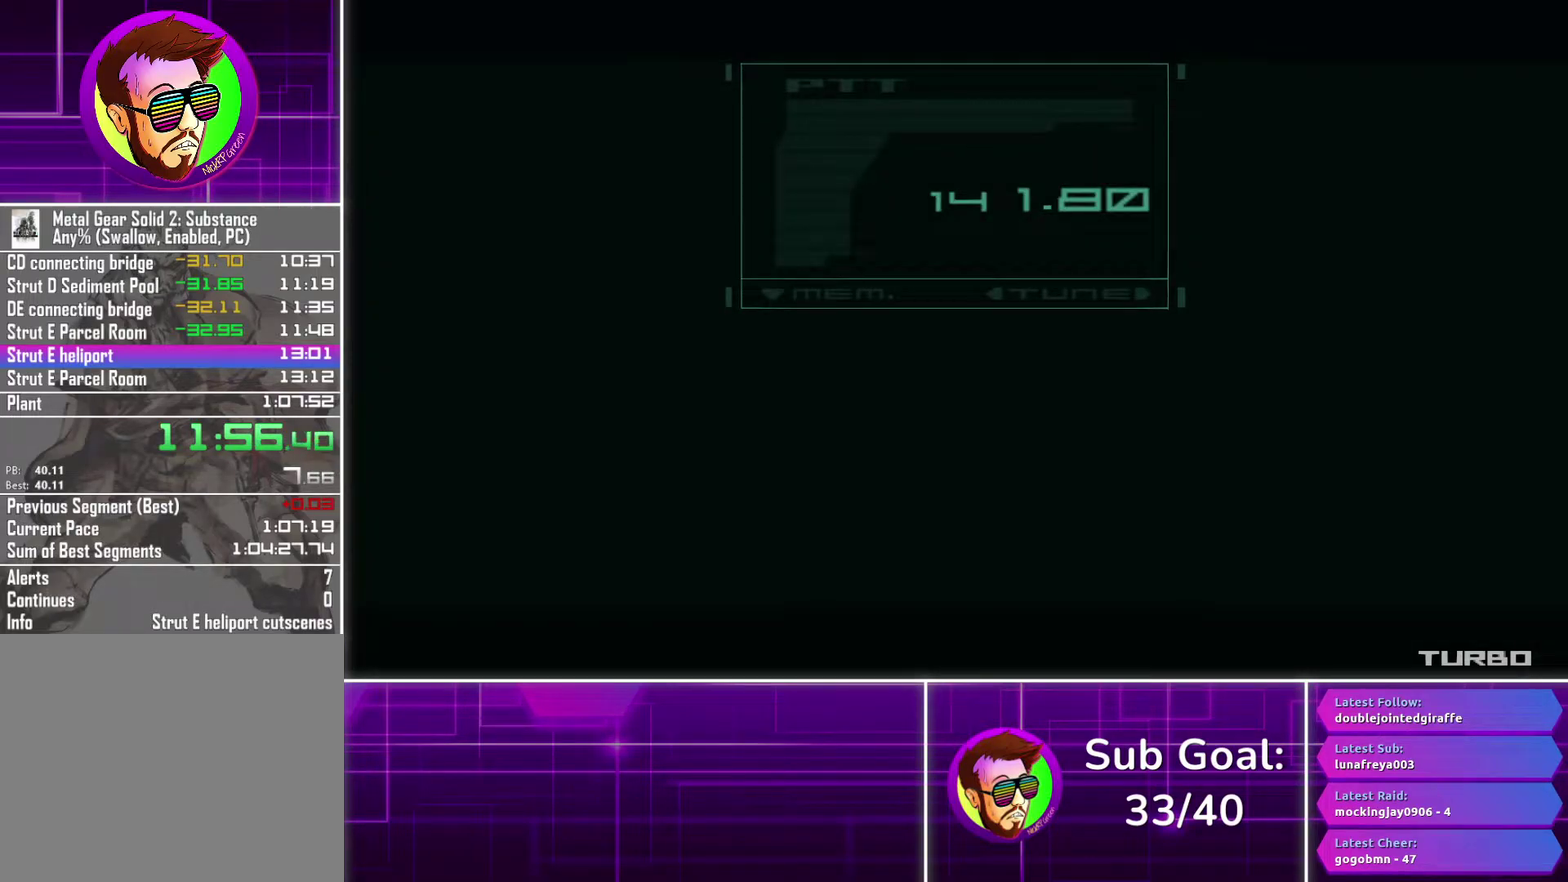
{"buttons": ["CROSS"], "left_stick": "center", "right_stick": "center", "events": []}
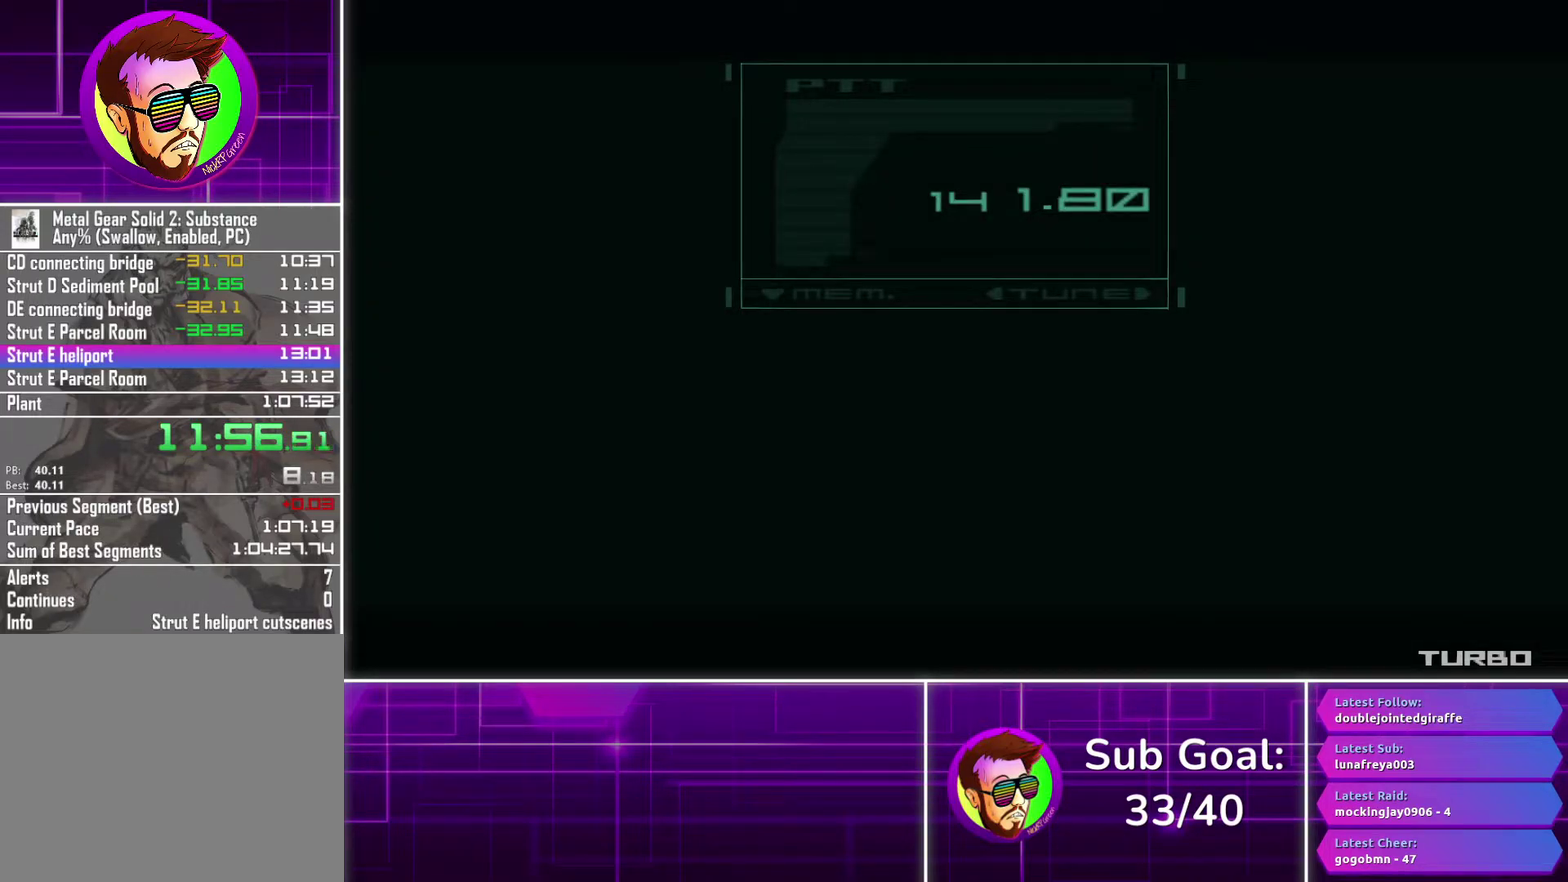
{"buttons": ["CROSS"], "left_stick": "center", "right_stick": "center", "events": []}
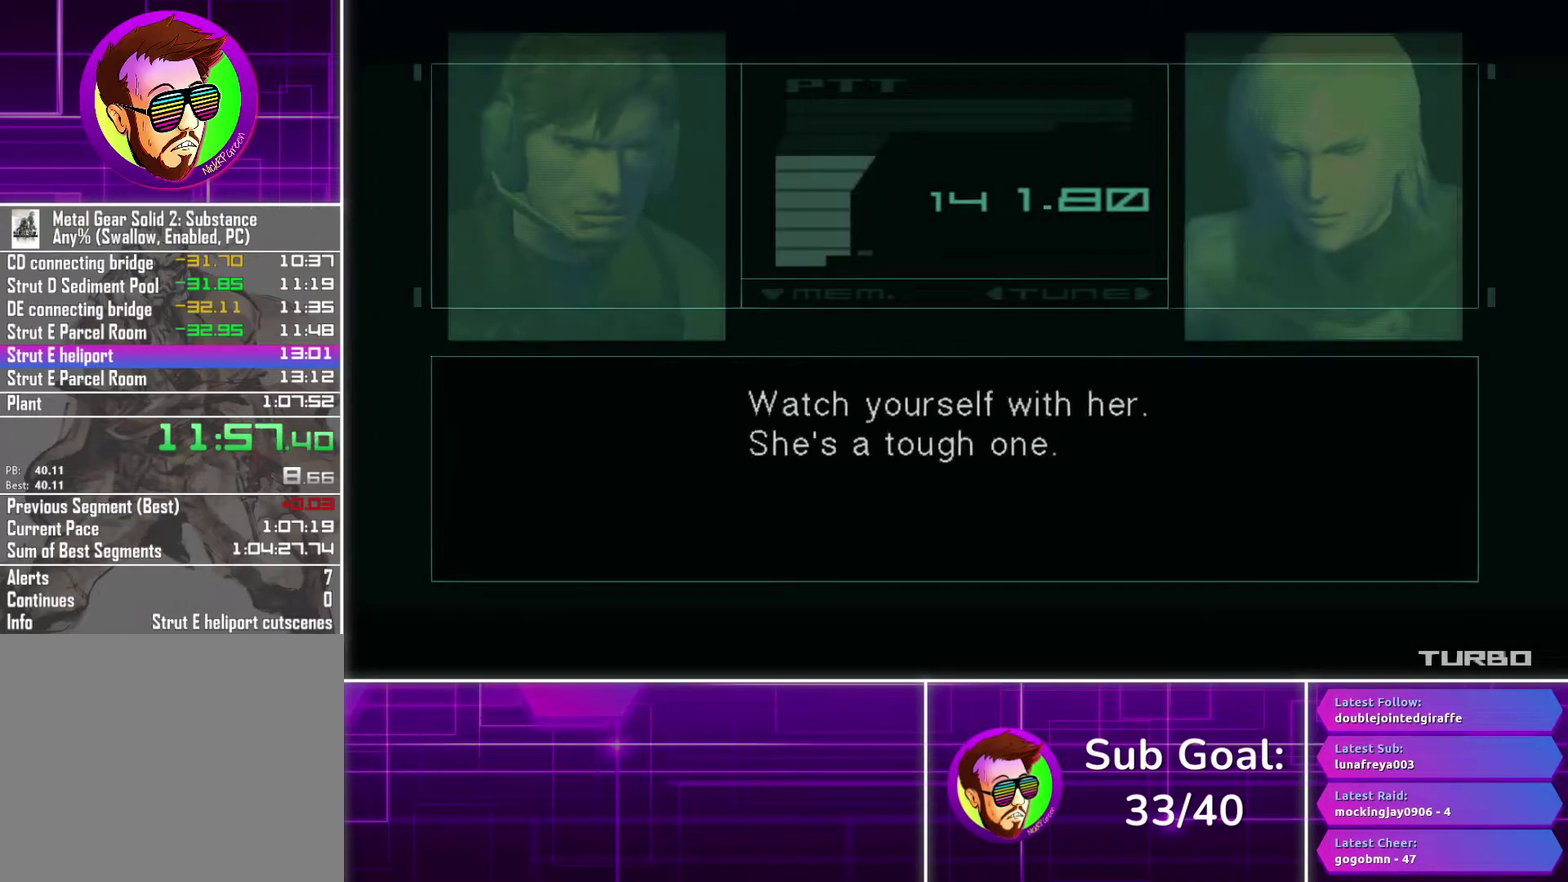
{"buttons": ["CROSS"], "left_stick": "center", "right_stick": "center", "events": []}
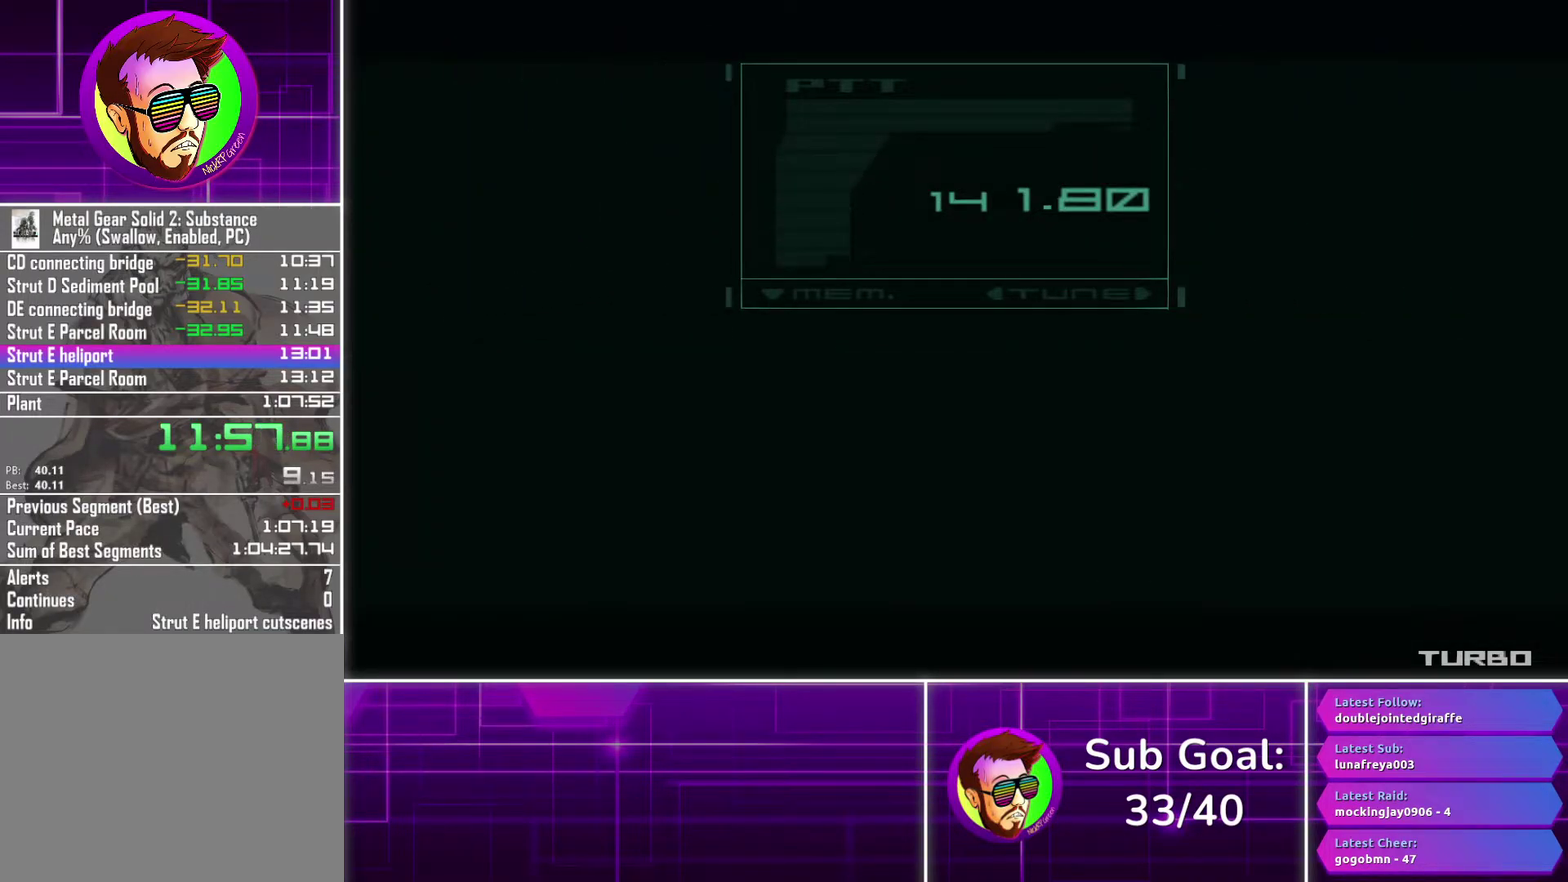
{"buttons": [], "left_stick": "right", "right_stick": "center", "events": [[417, "CROSS", "up"], [433, "left_stick", "right"]]}
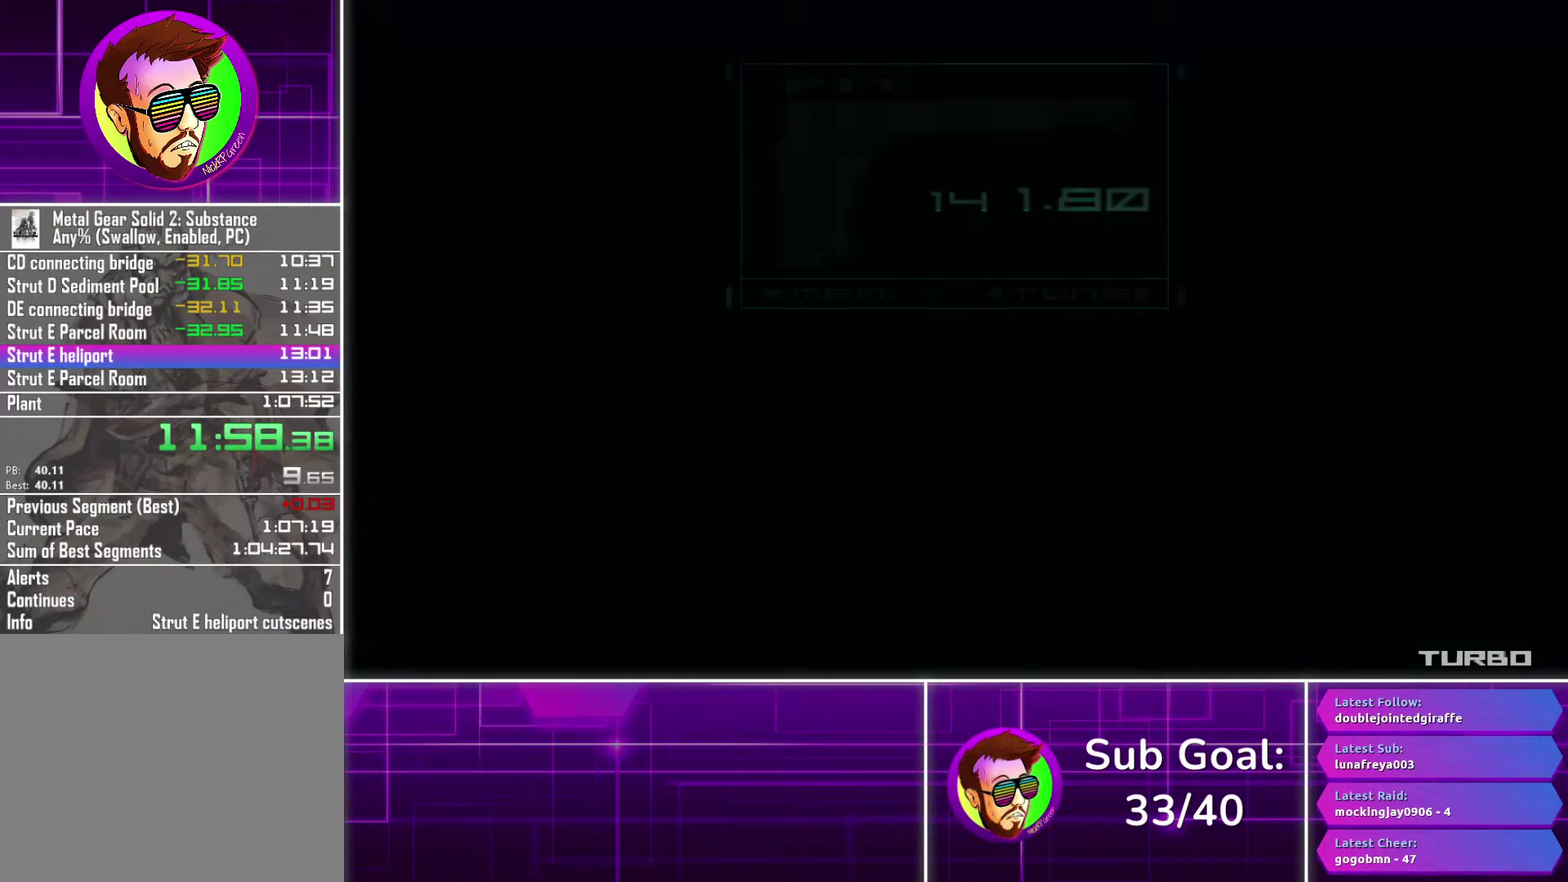
{"buttons": [], "left_stick": "right", "right_stick": "center", "events": [[117, "R3", "down"], [233, "R3", "up"]]}
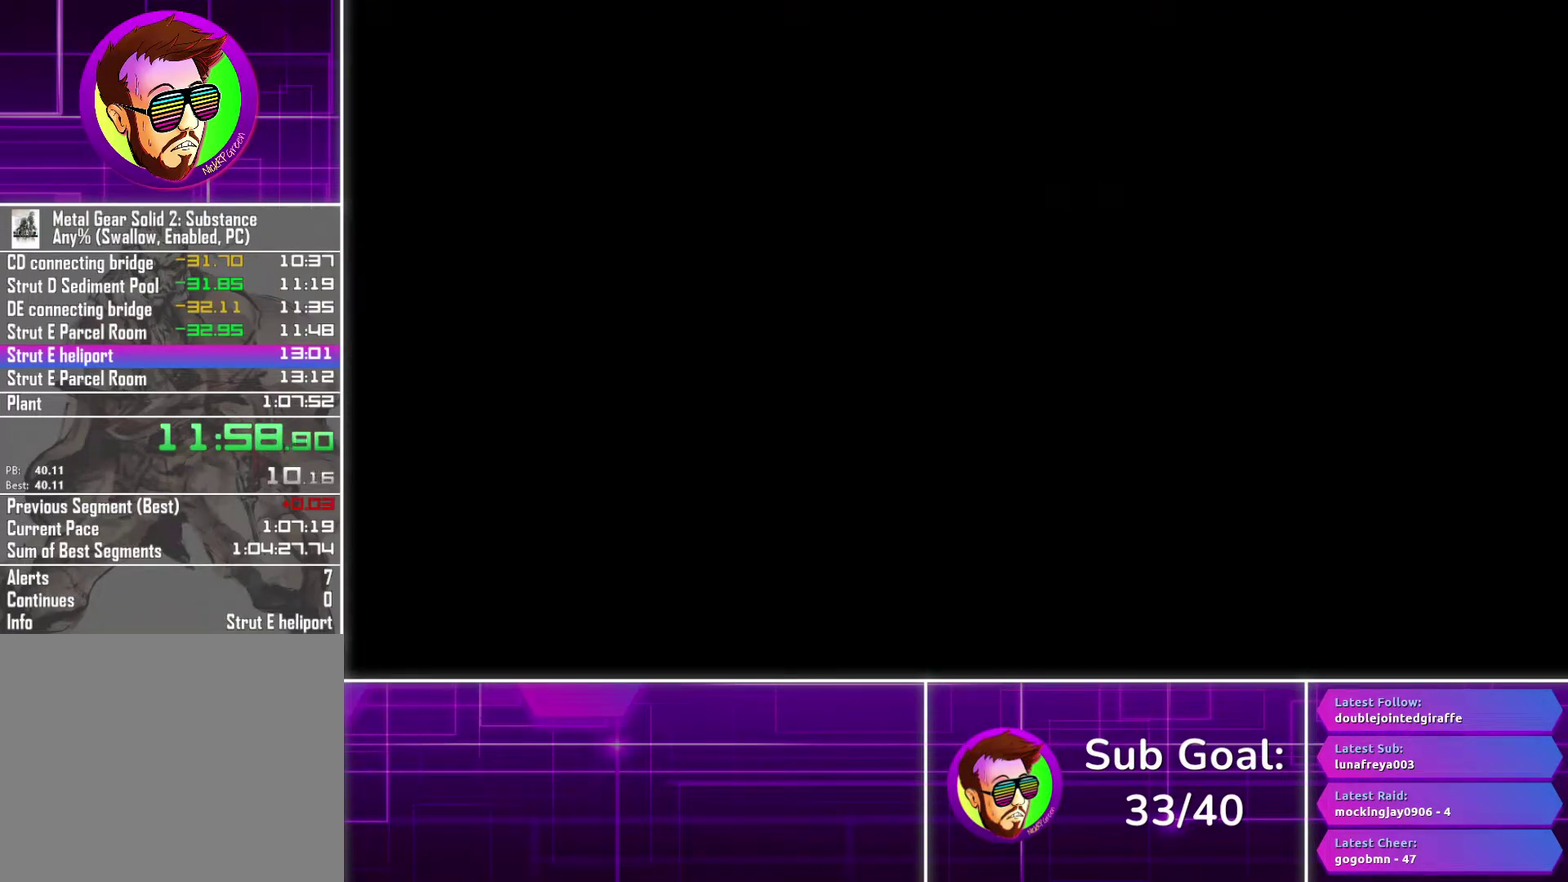
{"buttons": [], "left_stick": "right", "right_stick": "center", "events": []}
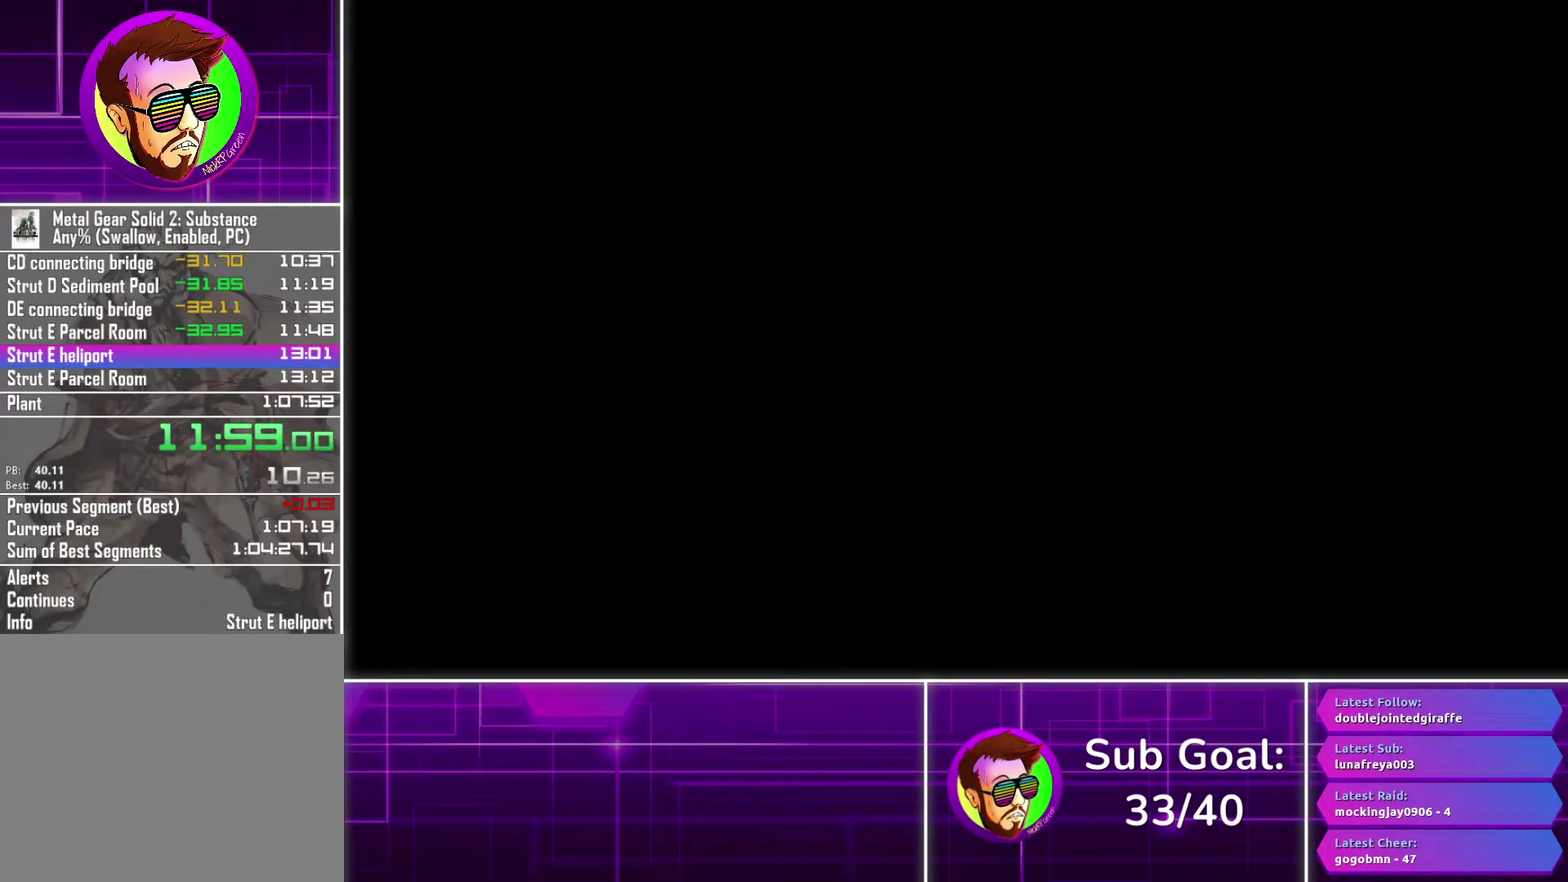
{"buttons": [], "left_stick": "right", "right_stick": "center", "events": []}
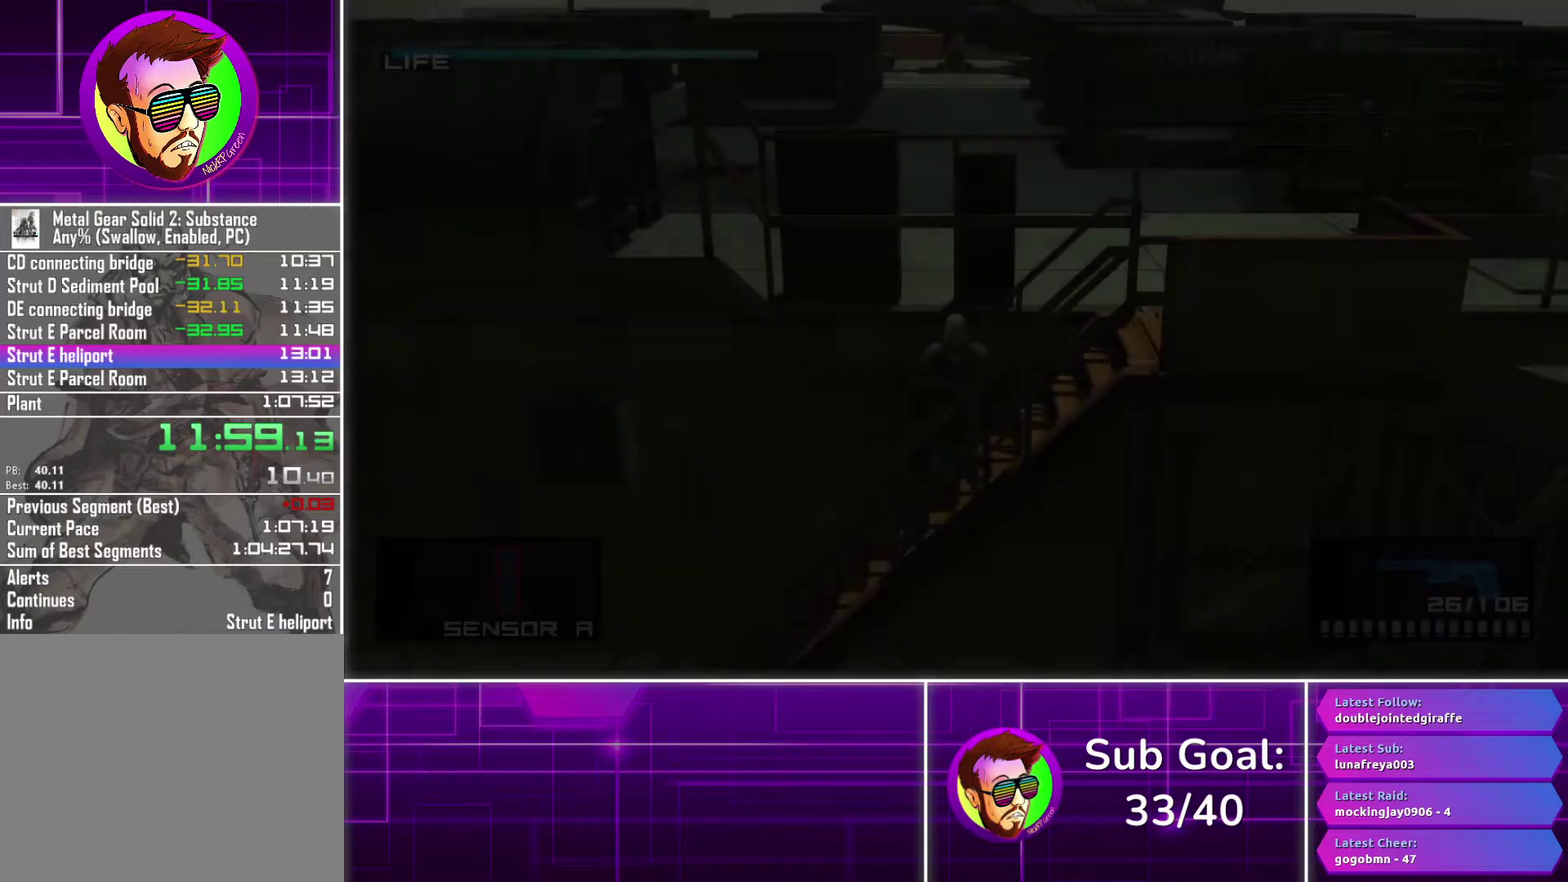
{"buttons": [], "left_stick": "right", "right_stick": "center", "events": []}
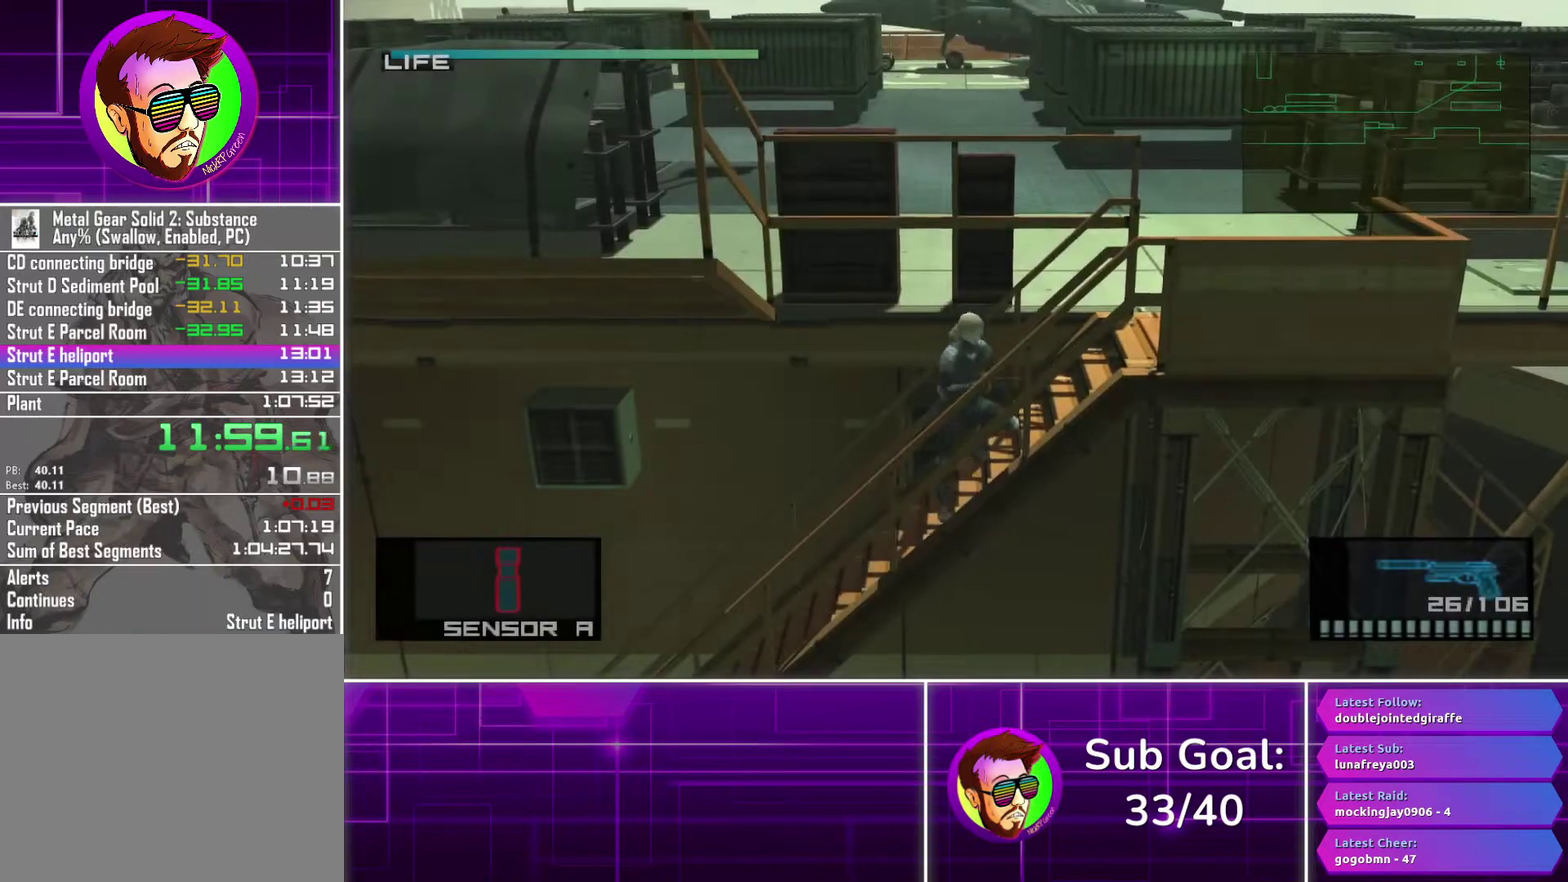
{"buttons": [], "left_stick": "right", "right_stick": "center", "events": []}
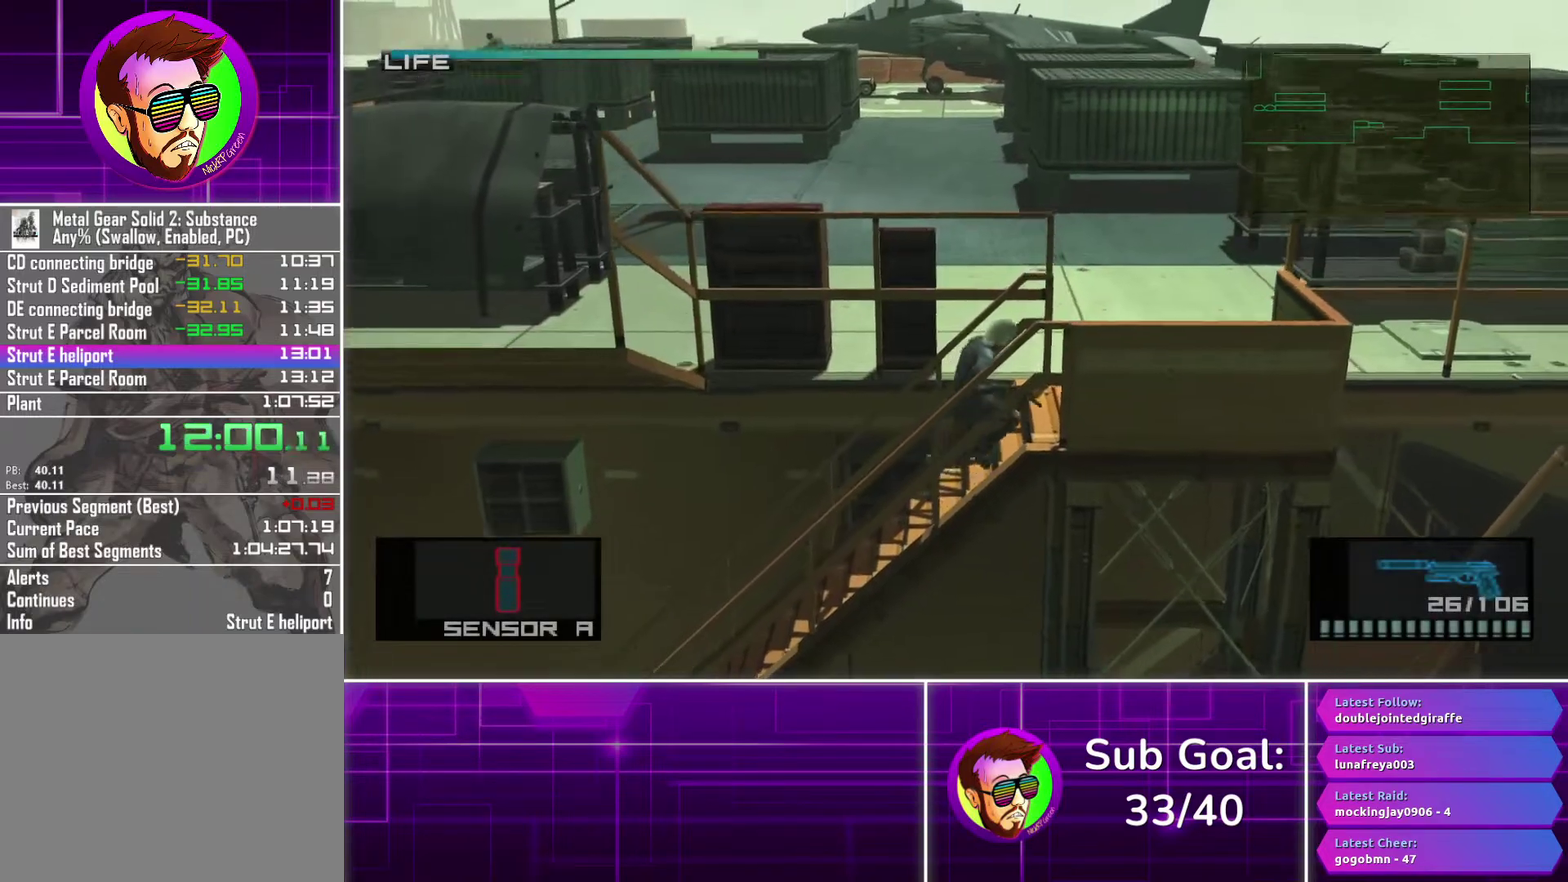
{"buttons": [], "left_stick": "up-right", "right_stick": "center", "events": [[267, "left_stick", "up-right"]]}
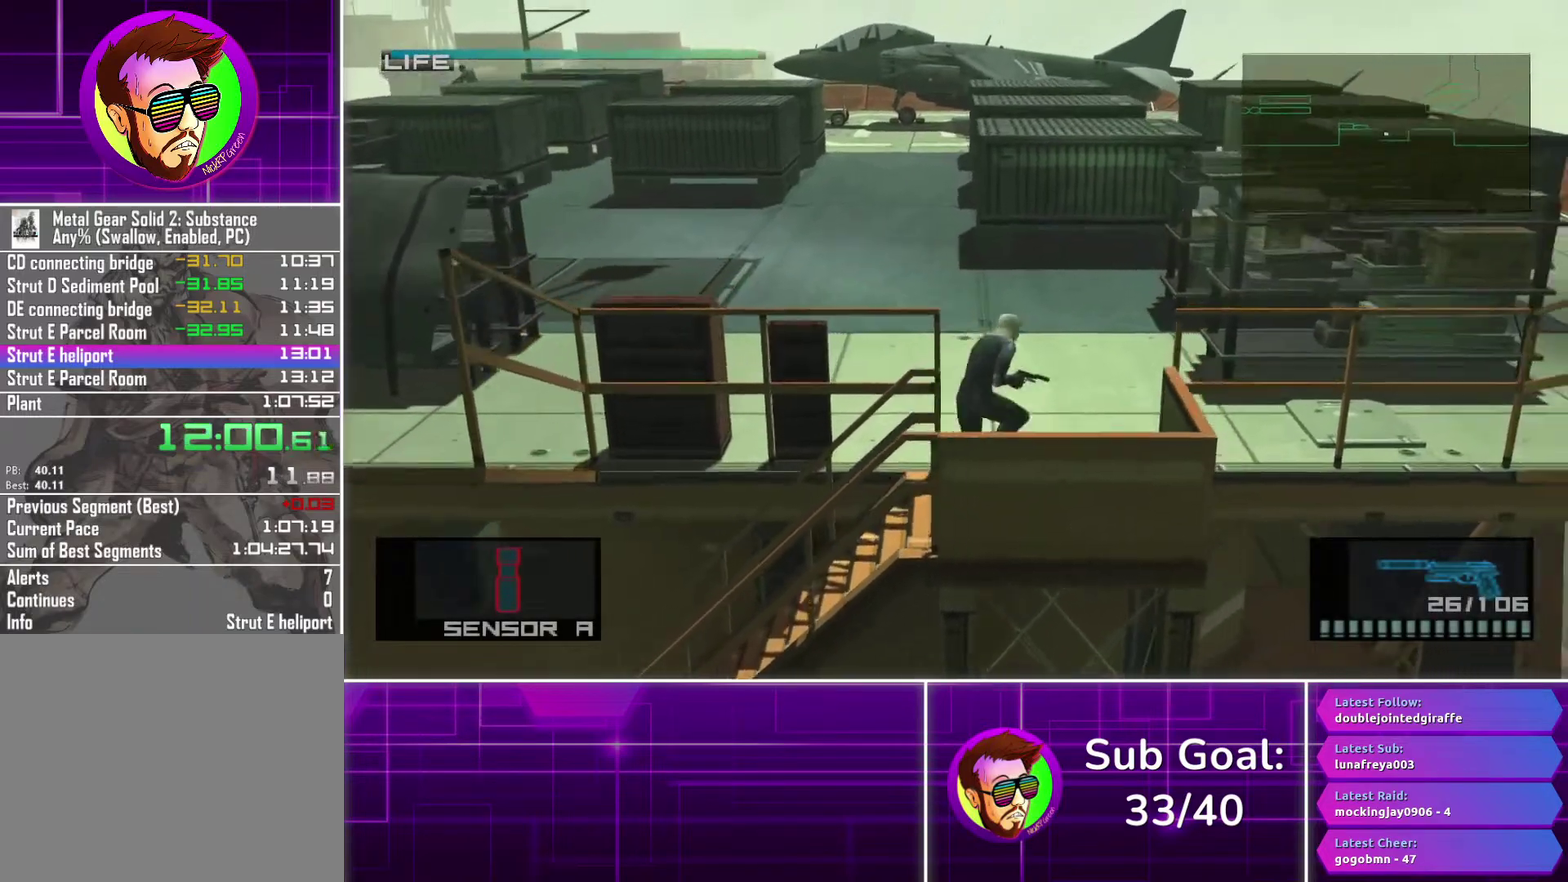
{"buttons": [], "left_stick": "up", "right_stick": "center", "events": [[33, "left_stick", "up"], [283, "CROSS", "down"], [383, "CROSS", "up"]]}
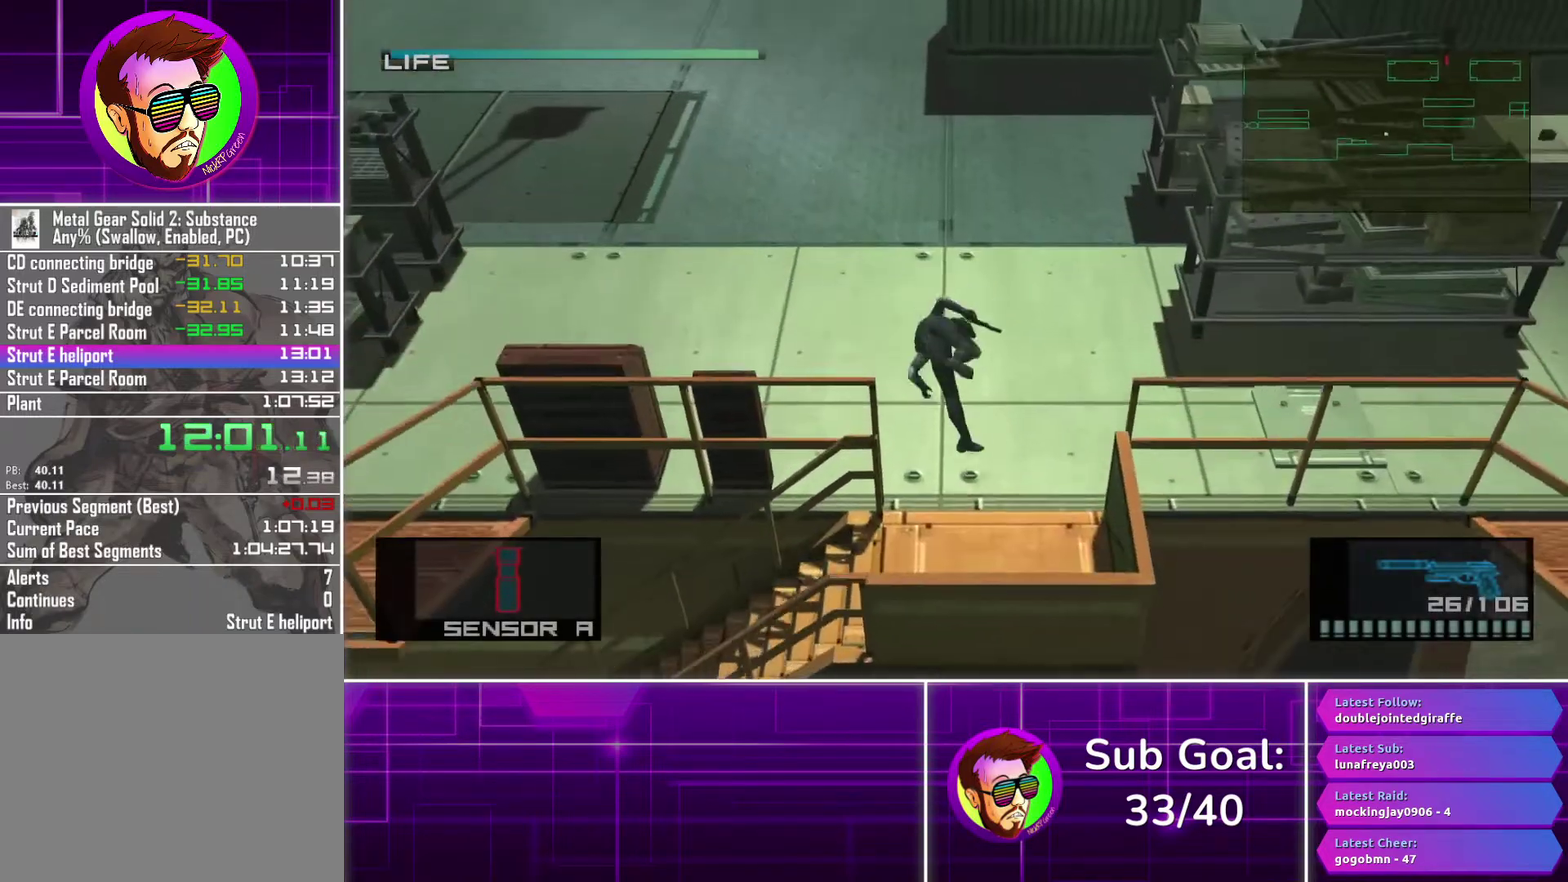
{"buttons": [], "left_stick": "up", "right_stick": "center", "events": []}
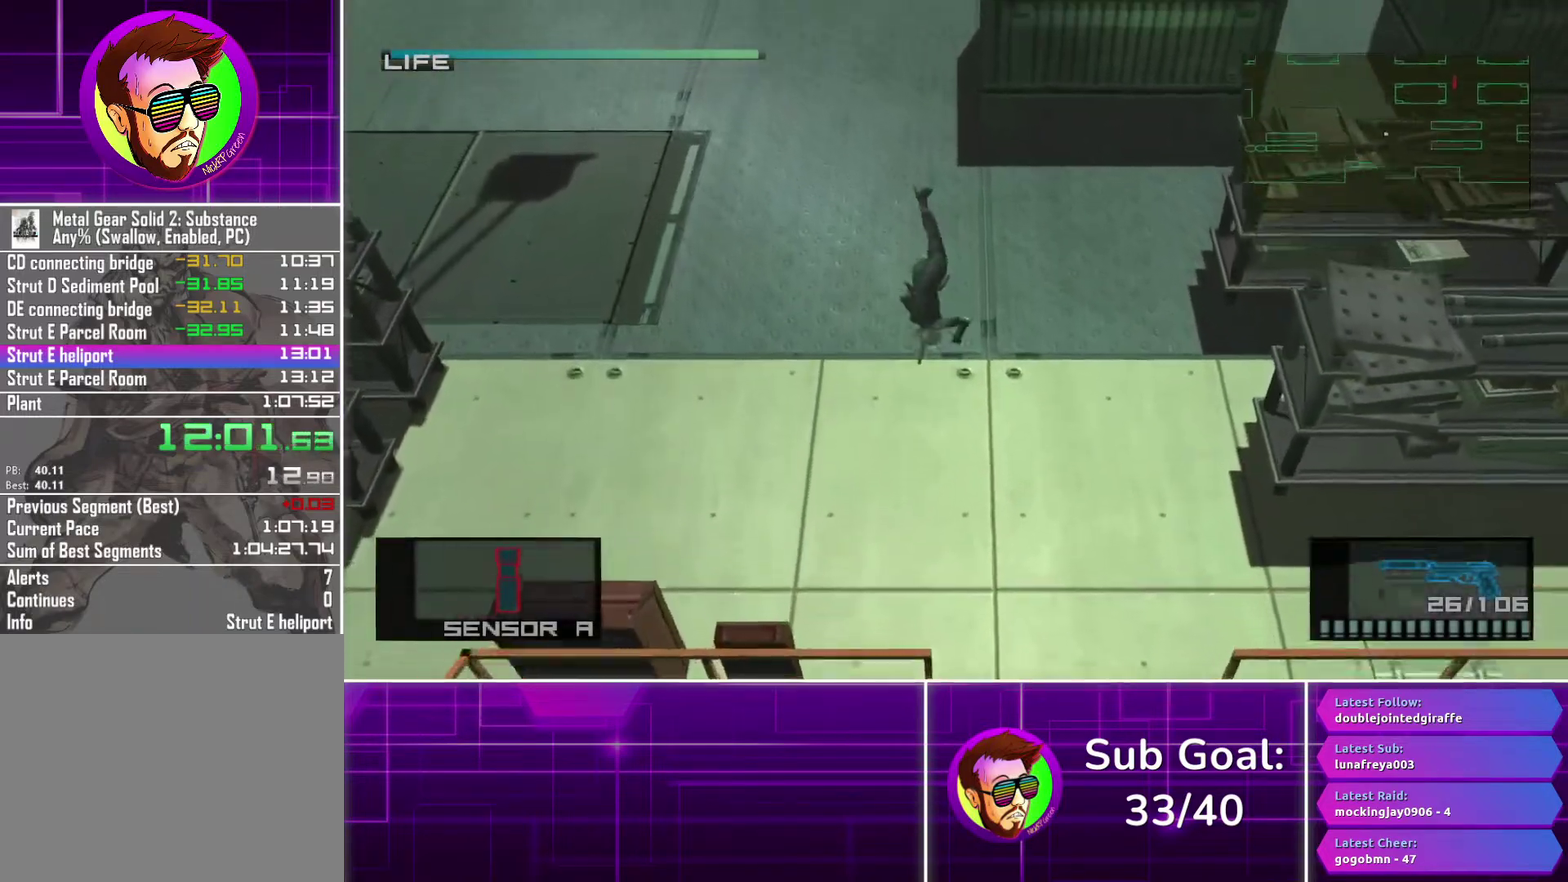
{"buttons": [], "left_stick": "up", "right_stick": "center", "events": []}
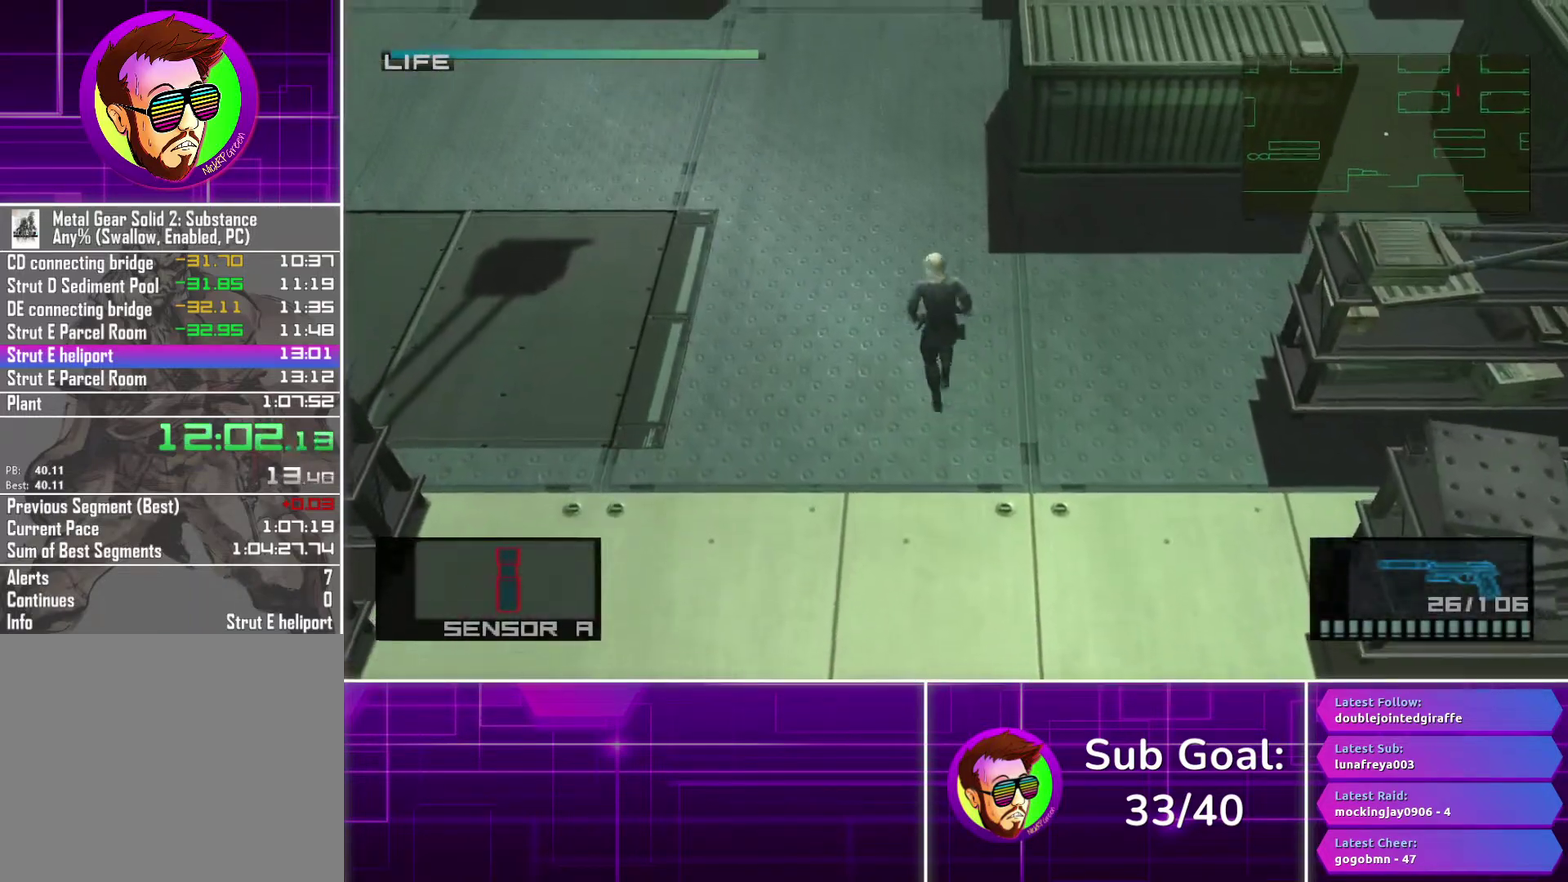
{"buttons": [], "left_stick": "up", "right_stick": "center", "events": [[67, "CROSS", "down"], [167, "CROSS", "up"]]}
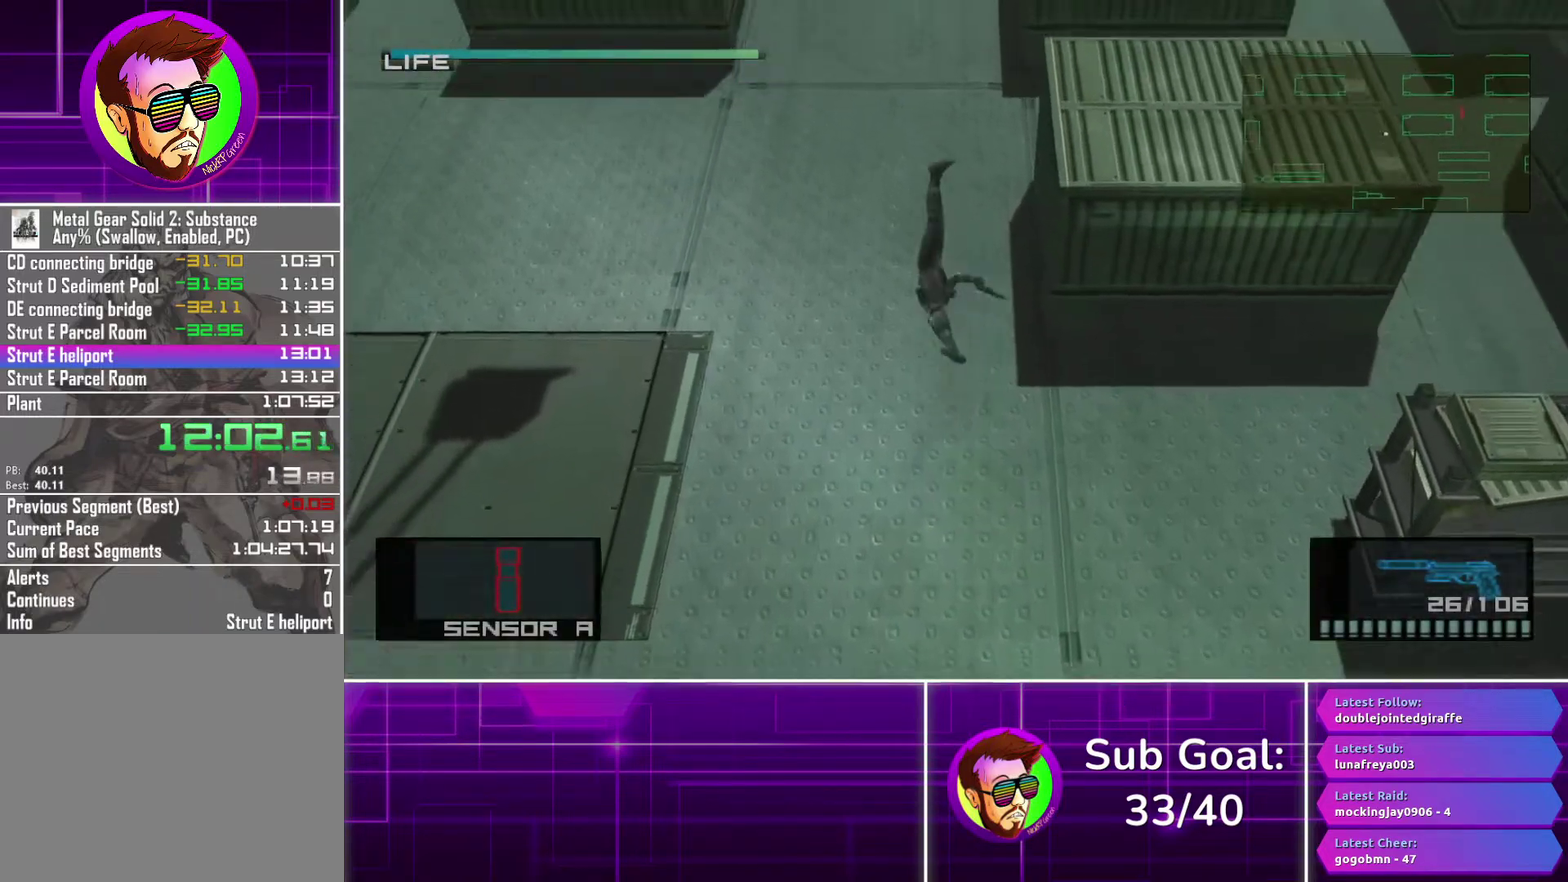
{"buttons": [], "left_stick": "up", "right_stick": "center", "events": []}
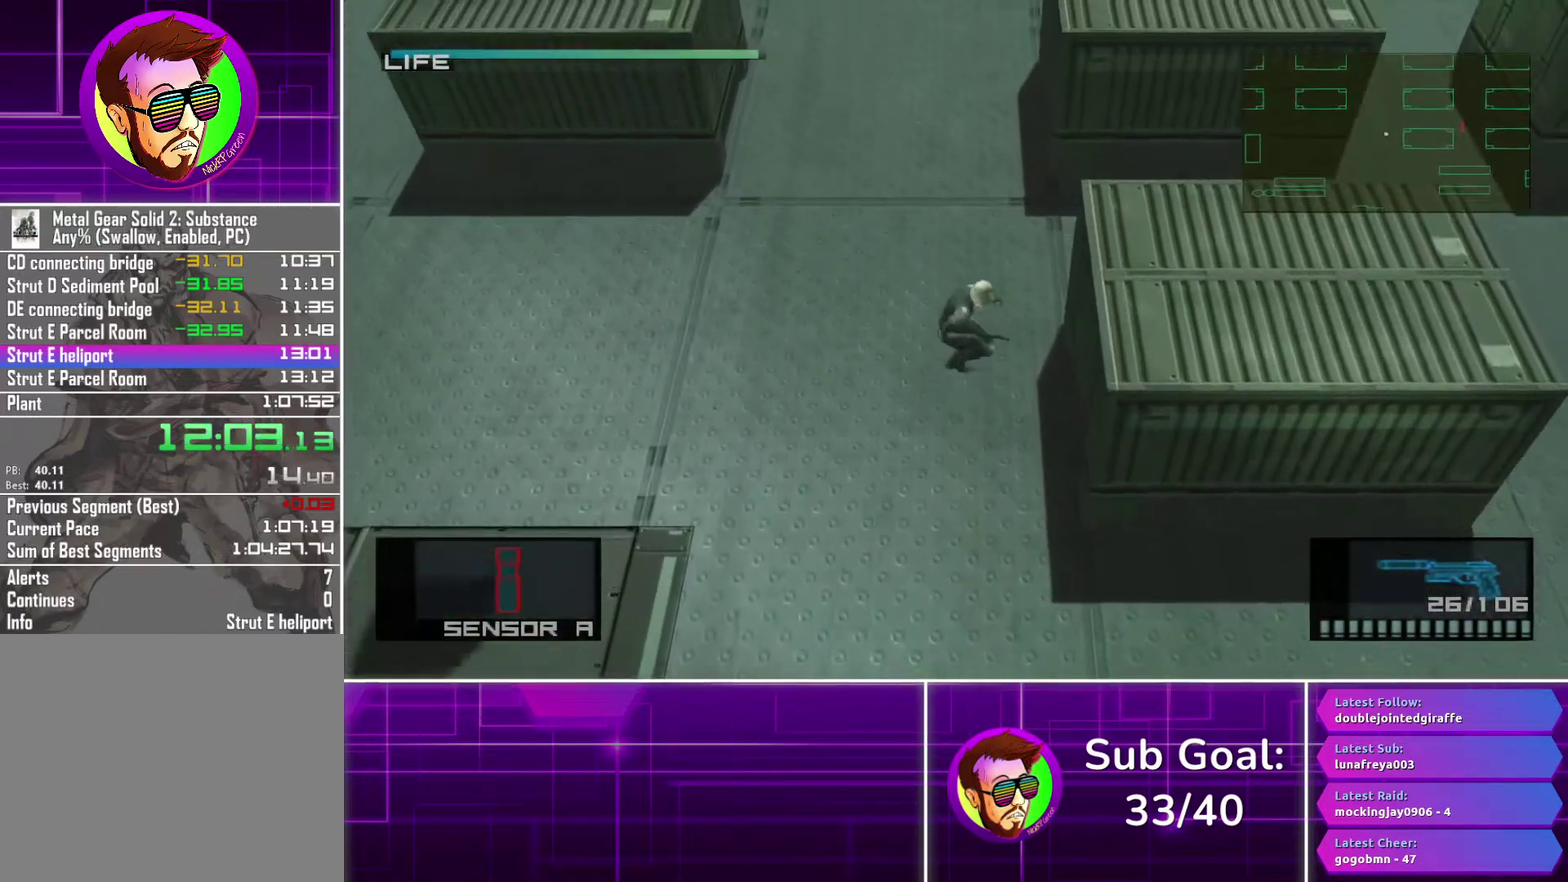
{"buttons": [], "left_stick": "up", "right_stick": "center", "events": [[267, "CROSS", "down"], [350, "CROSS", "up"]]}
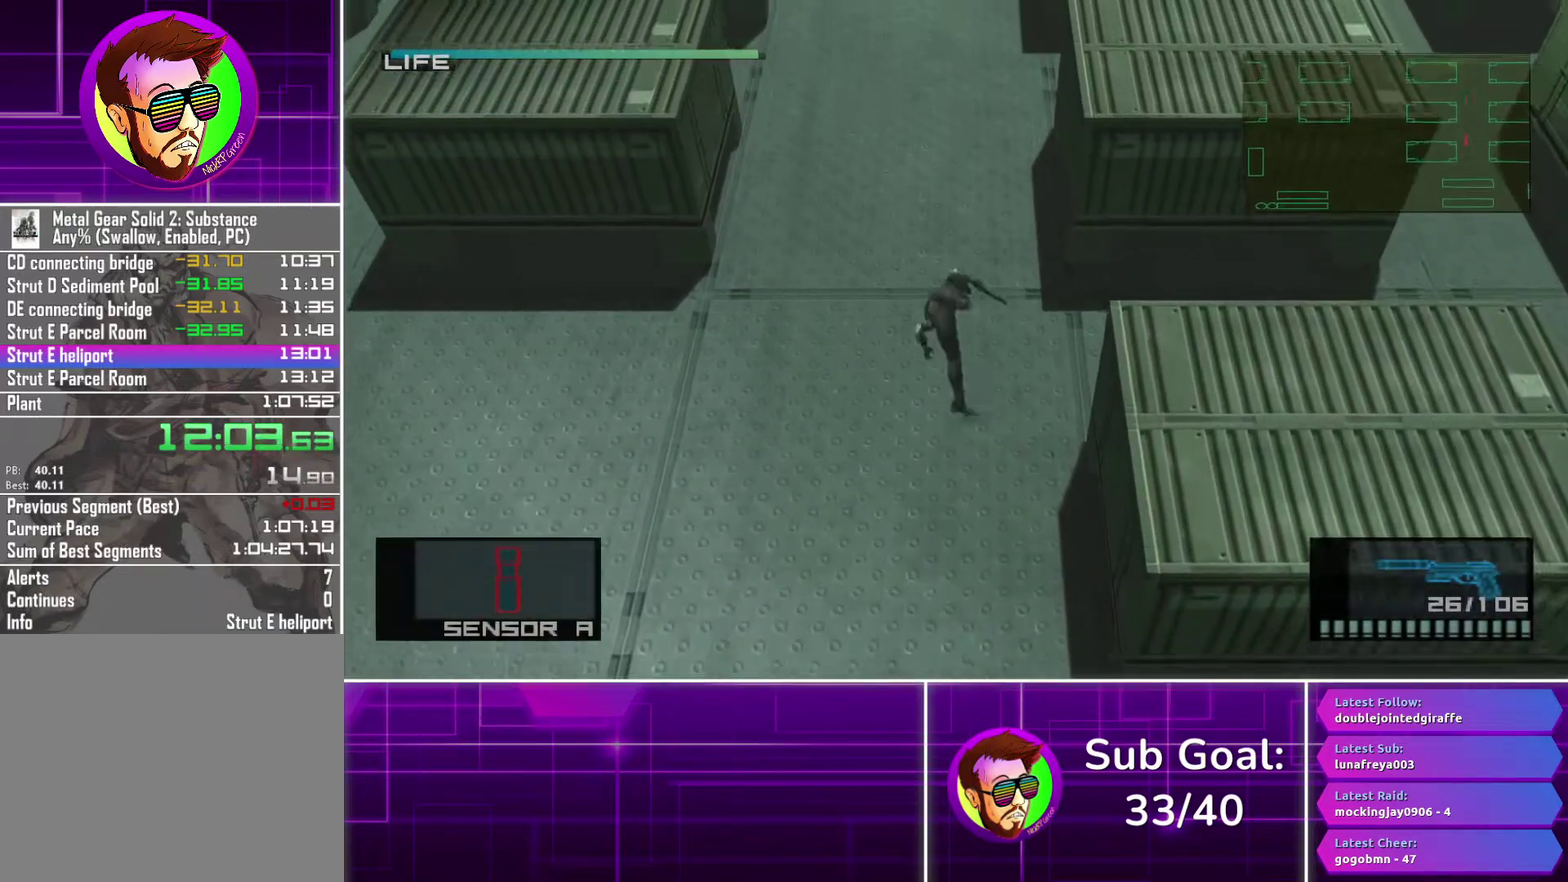
{"buttons": [], "left_stick": "up", "right_stick": "center", "events": []}
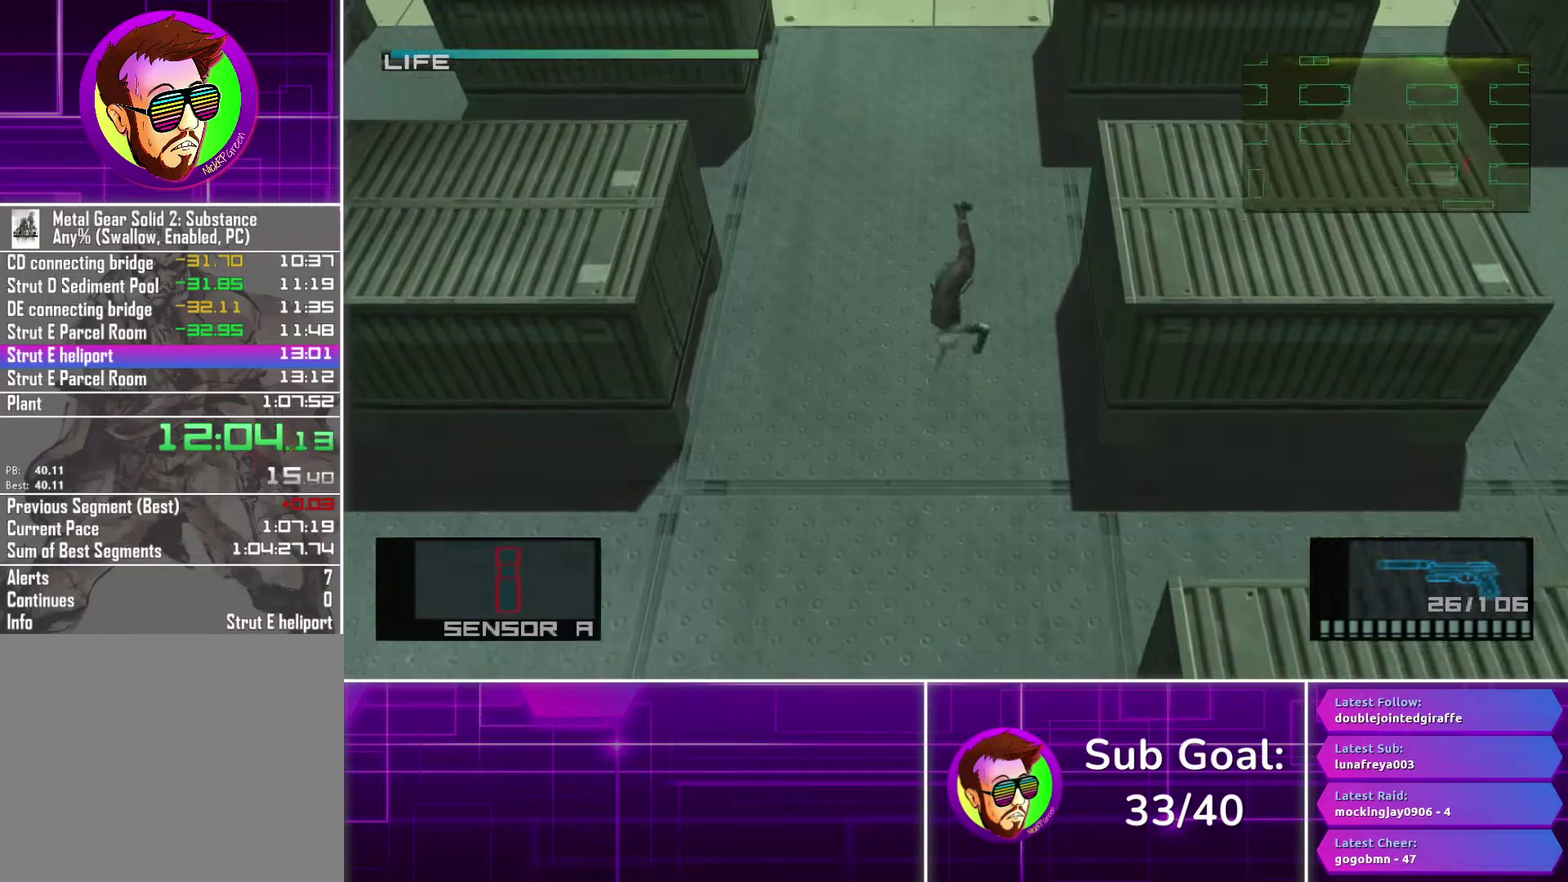
{"buttons": [], "left_stick": "up", "right_stick": "center", "events": [[383, "CROSS", "down"], [467, "CROSS", "up"]]}
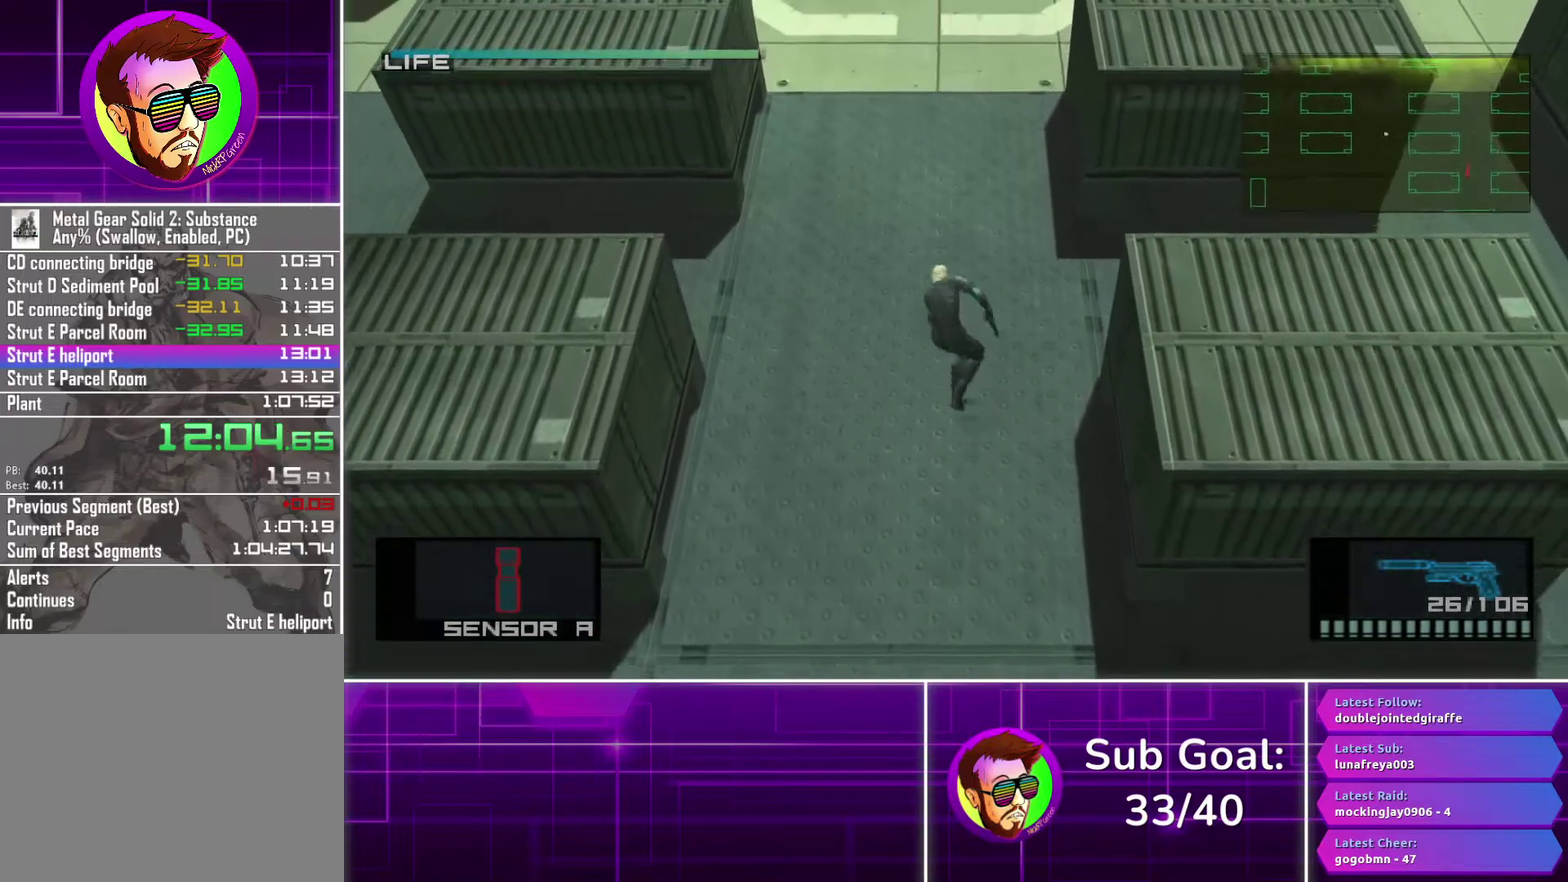
{"buttons": [], "left_stick": "up", "right_stick": "center", "events": []}
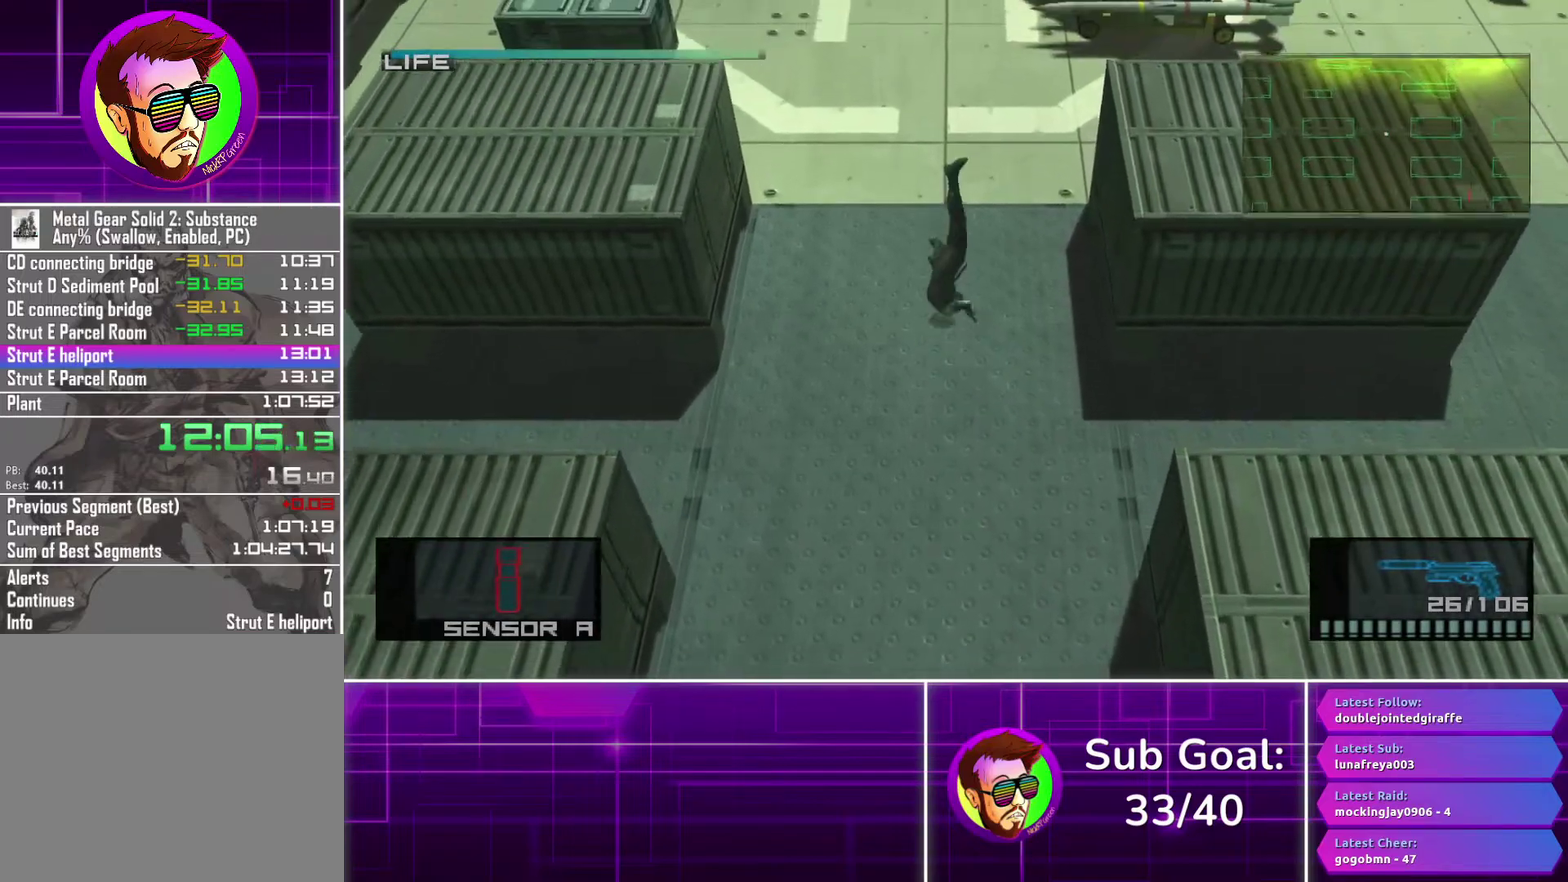
{"buttons": ["CROSS"], "left_stick": "up", "right_stick": "center", "events": [[433, "CROSS", "down"]]}
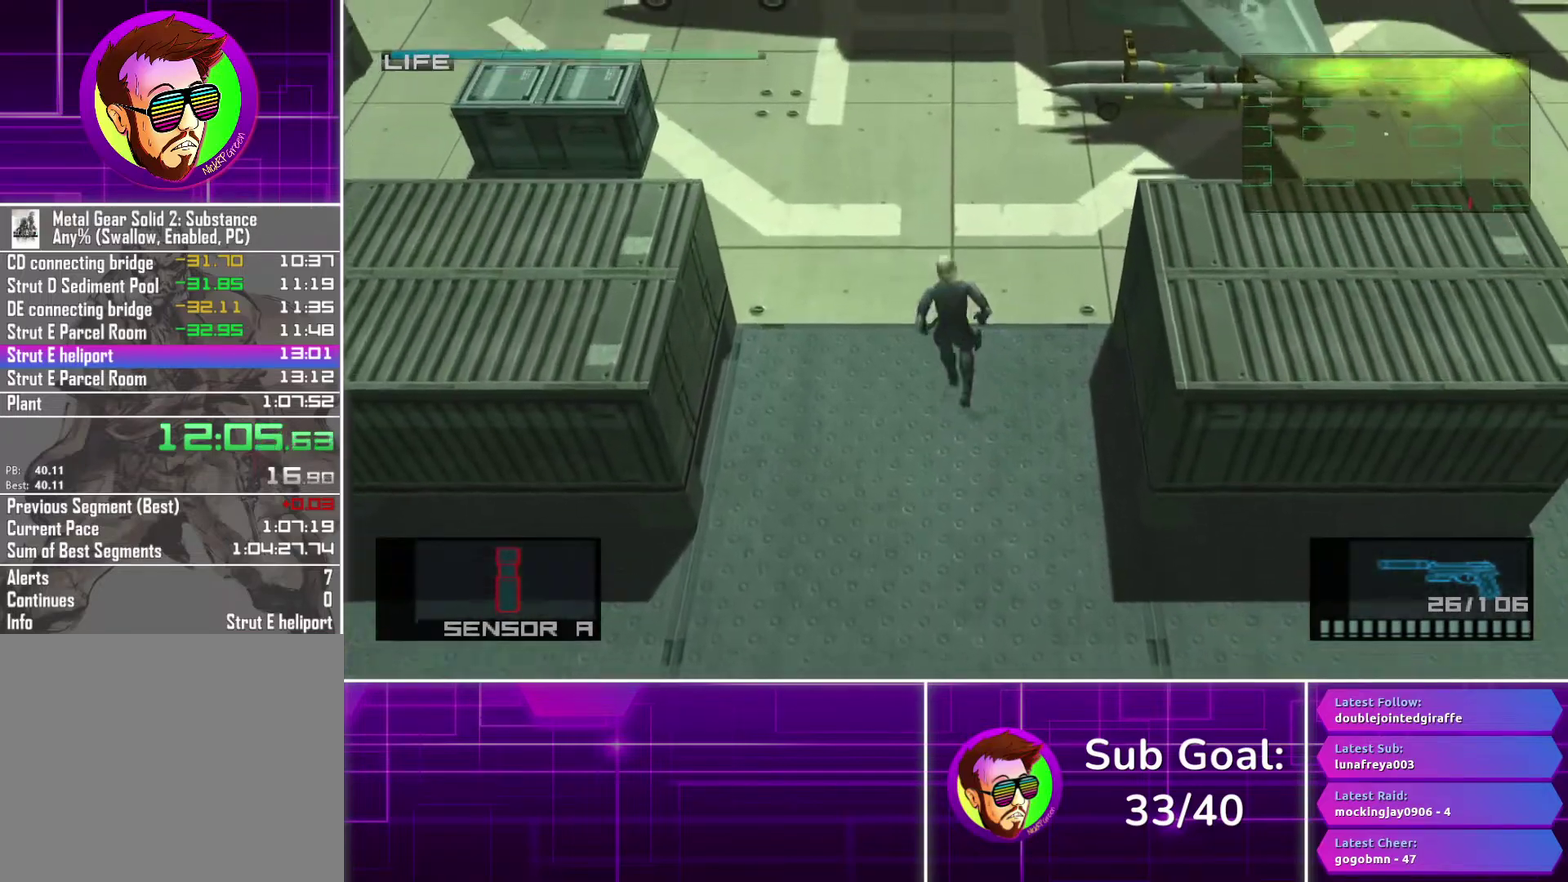
{"buttons": ["CROSS"], "left_stick": "up", "right_stick": "center", "events": [[250, "CROSS", "up"], [367, "CROSS", "down"]]}
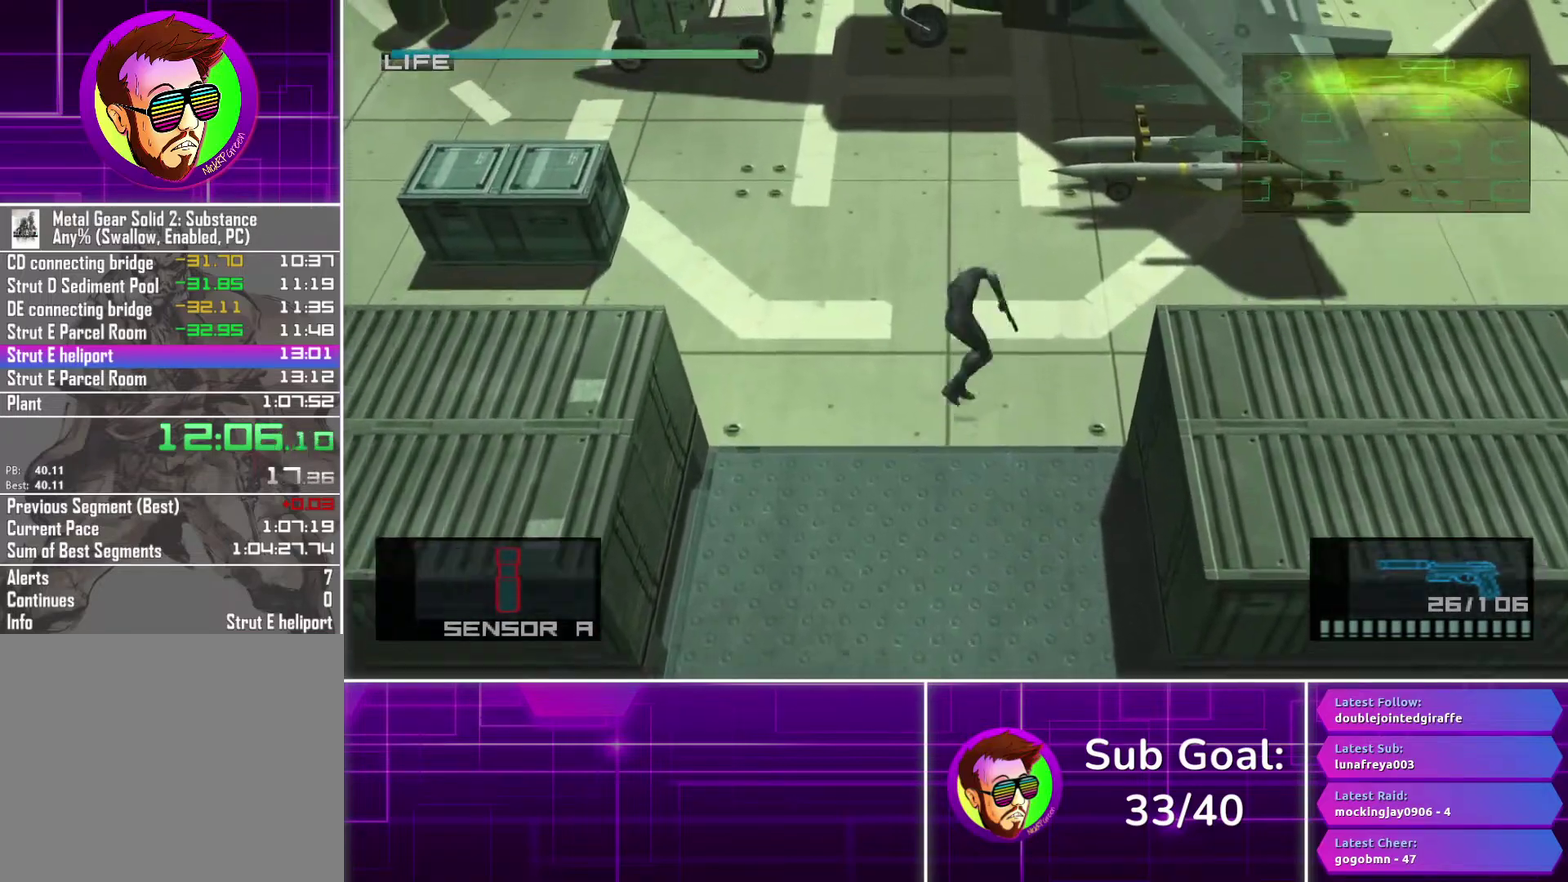
{"buttons": ["CROSS"], "left_stick": "up-right", "right_stick": "center", "events": [[500, "left_stick", "up-right"]]}